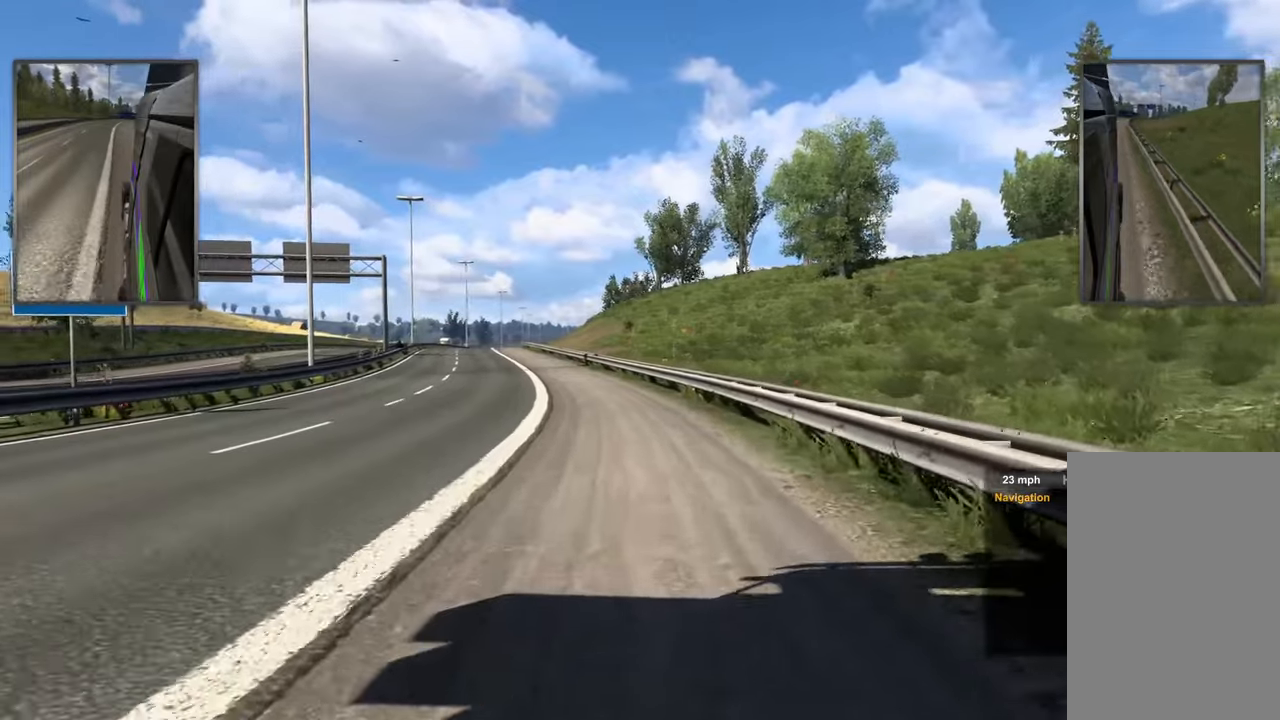
Gameplay with a controller; each line is a JSON object with the inputs held at the frame after it. "events" lists button and stick changes between this image and that frame as [ms after this image, input, new state], when the widget could be followed in between. Not read: A B L2 L3 R3 X Y.
{"buttons": [], "events": []}
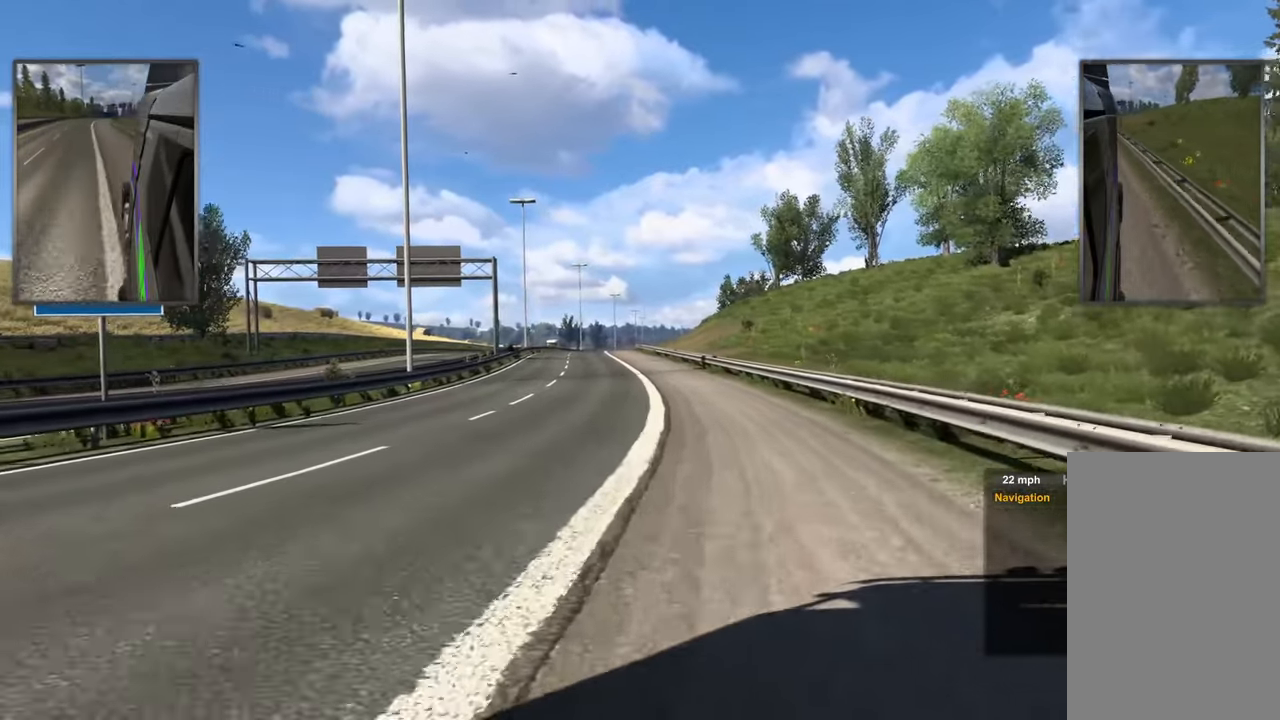
{"buttons": [], "events": [[252, "R2", "down"], [303, "R2", "up"]]}
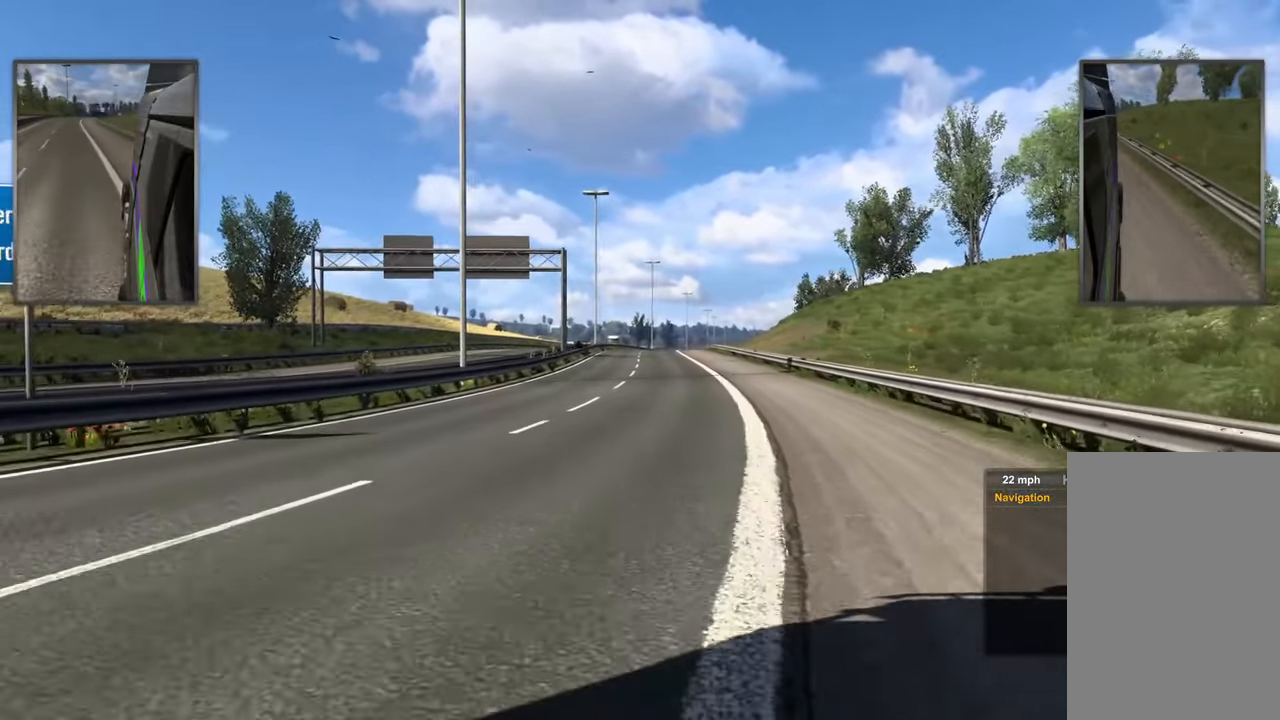
{"buttons": [], "events": [[403, "R2", "down"], [454, "R2", "up"]]}
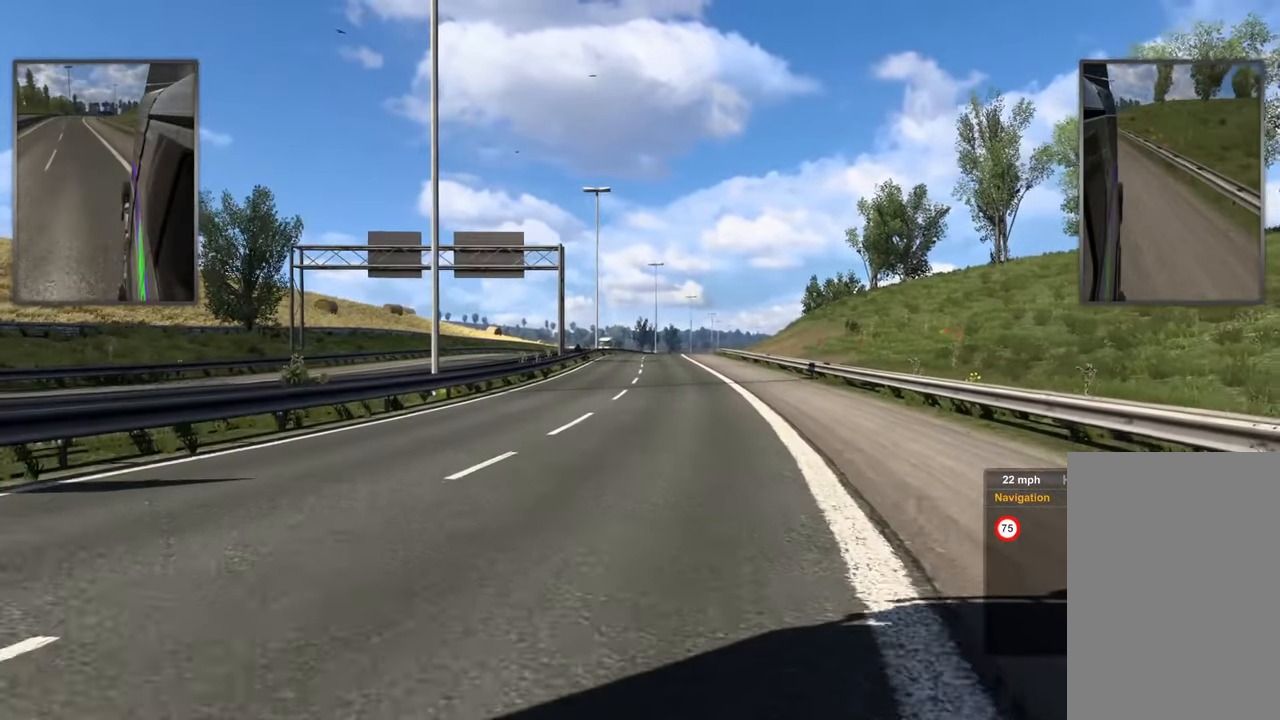
{"buttons": [], "events": []}
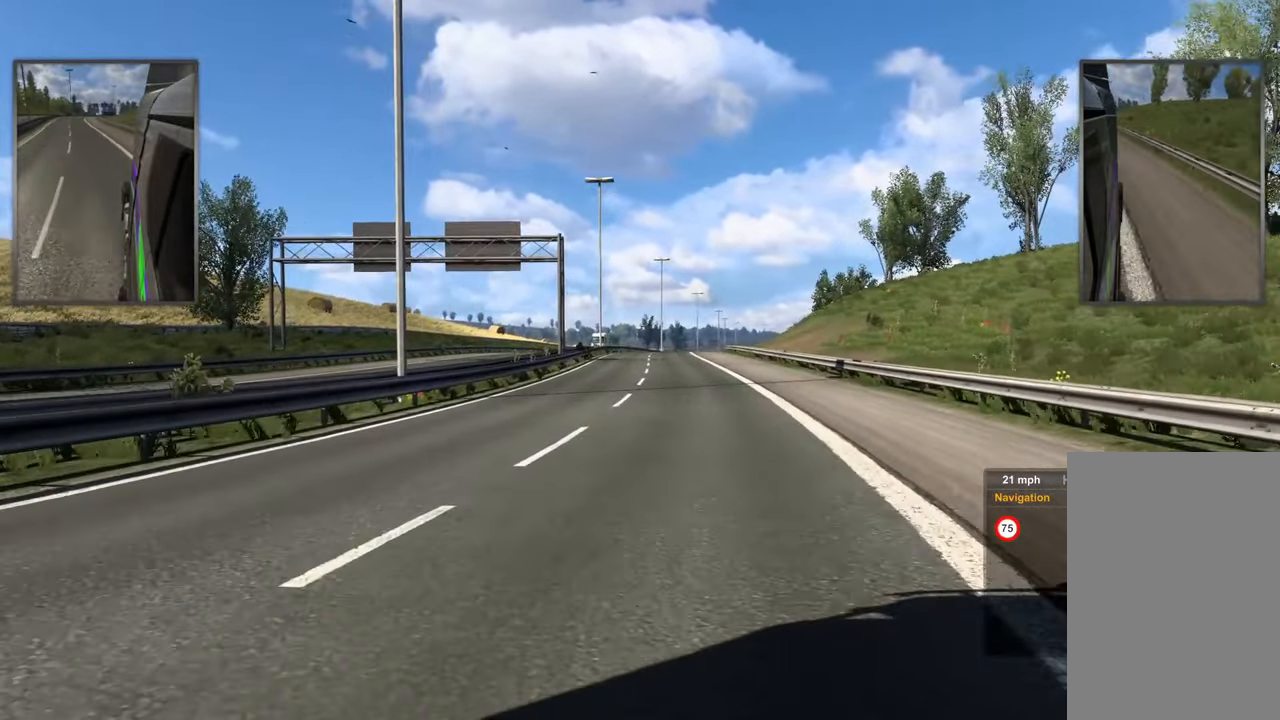
{"buttons": [], "events": []}